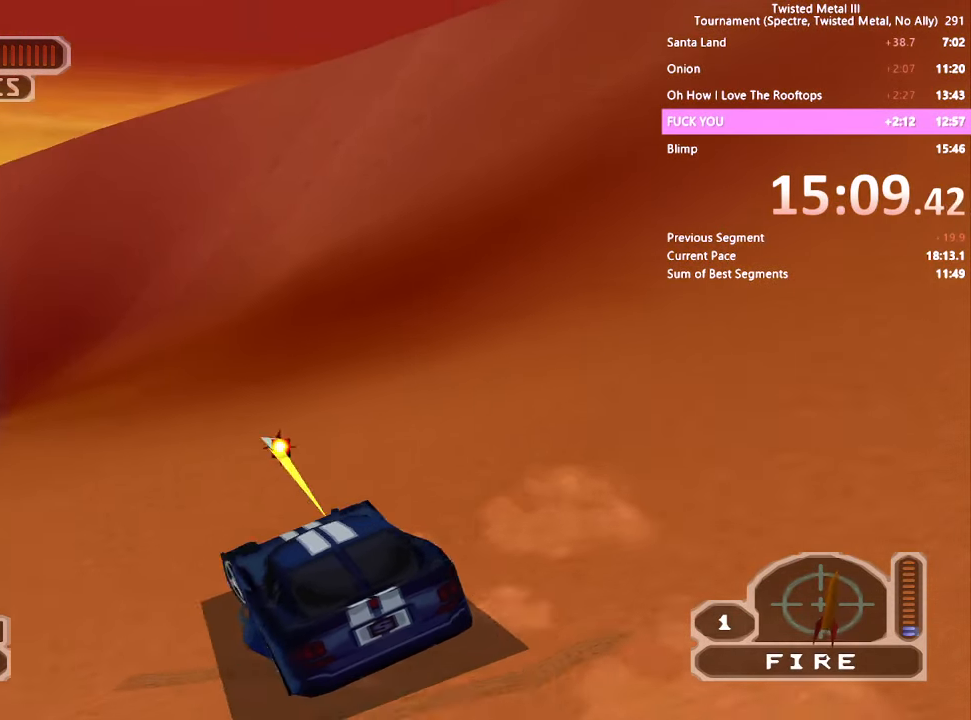
Gameplay with a controller (PlayStation layout); each line is a JSON object with the inputs held at the frame after it. "events" lists button and stick changes between this image and that frame as [ms after this image, input, new state], when the widget could be followed in between.
{"buttons": ["SQUARE"], "left_stick": "center", "right_stick": "center", "events": [[100, "DPAD_LEFT", "down"], [167, "R1", "down"], [267, "R1", "up"], [483, "DPAD_LEFT", "up"]]}
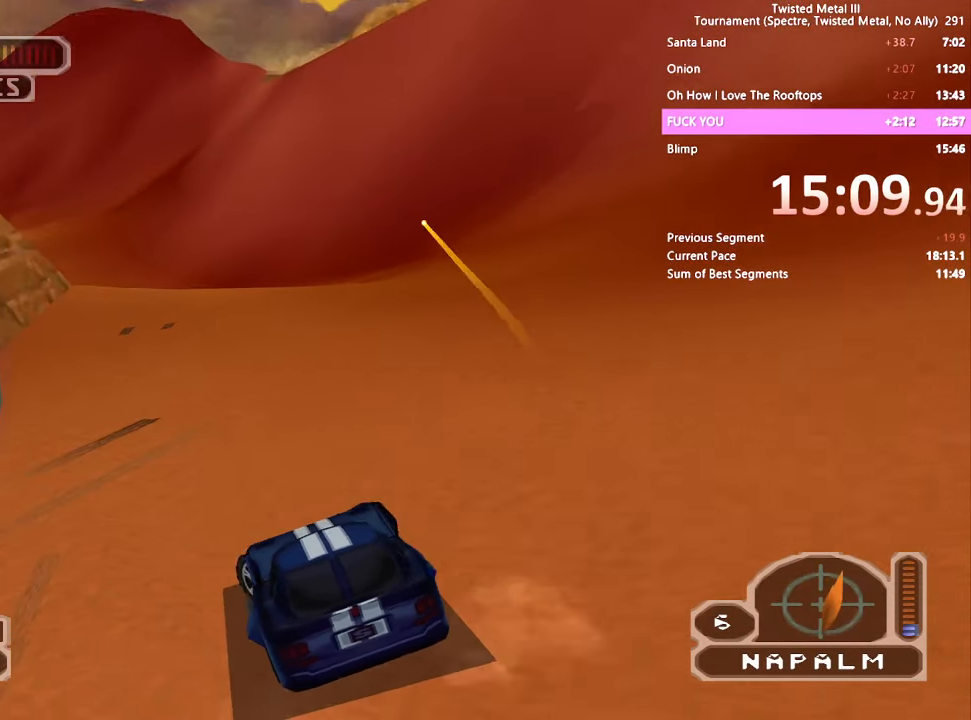
{"buttons": ["SQUARE", "R2"], "left_stick": "center", "right_stick": "center", "events": [[17, "SQUARE", "up"], [233, "DPAD_LEFT", "down"], [283, "DPAD_LEFT", "up"], [367, "R2", "down"], [367, "SQUARE", "down"]]}
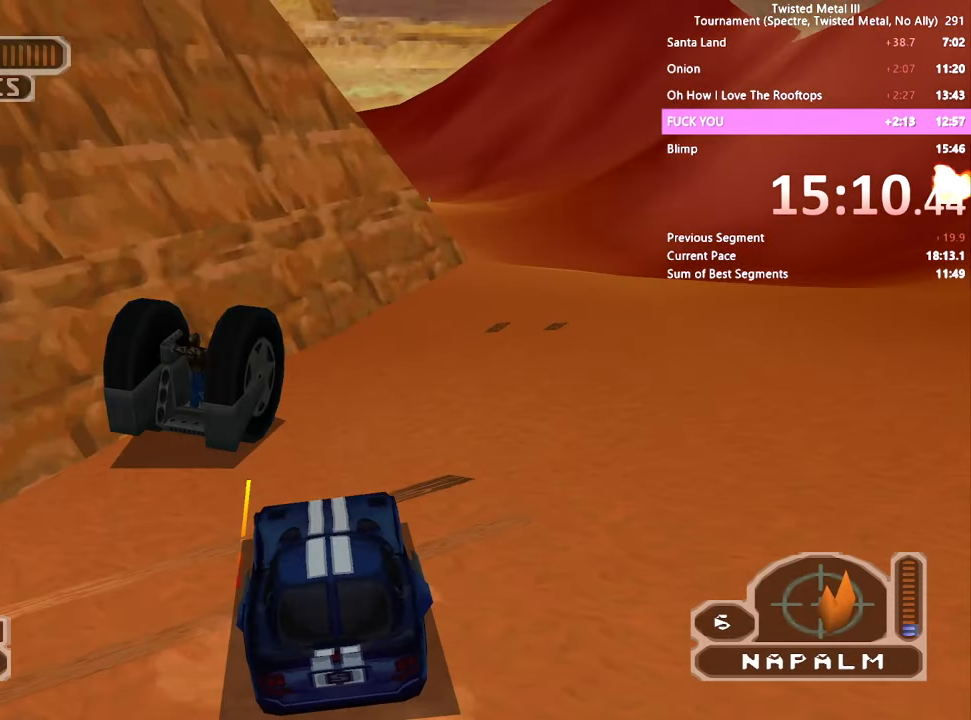
{"buttons": ["R2", "DPAD_DOWN"], "left_stick": "center", "right_stick": "center", "events": [[117, "SQUARE", "up"], [167, "DPAD_DOWN", "down"], [183, "L2", "down"], [233, "DPAD_DOWN", "up"], [233, "DPAD_RIGHT", "down"], [317, "L2", "up"], [433, "DPAD_DOWN", "down"], [433, "DPAD_RIGHT", "up"]]}
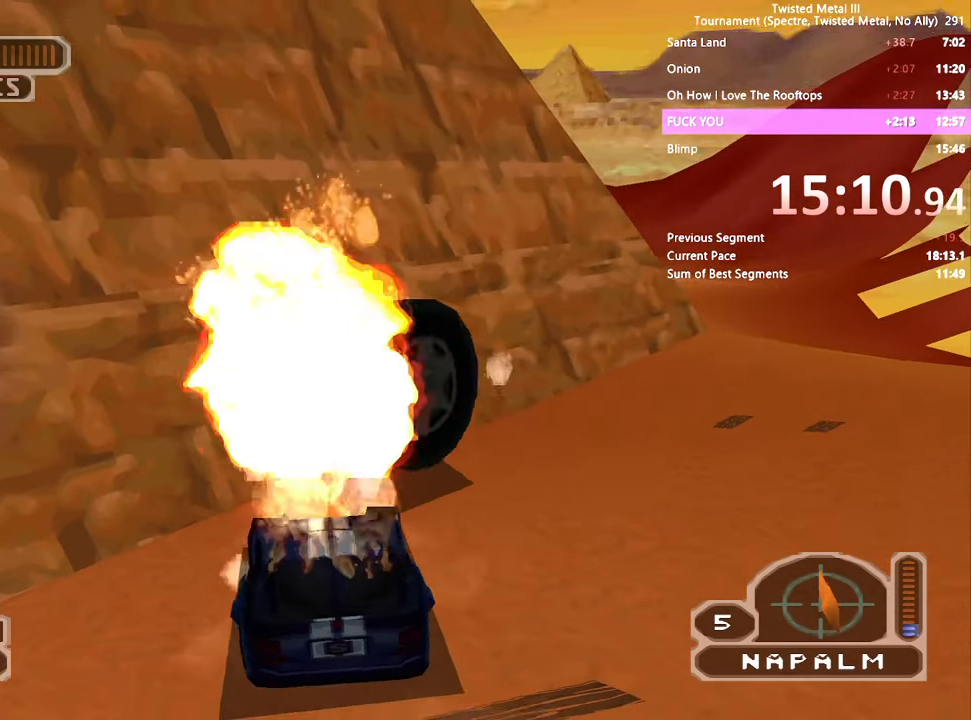
{"buttons": ["SQUARE", "R2", "DPAD_RIGHT"], "left_stick": "center", "right_stick": "center", "events": [[100, "DPAD_DOWN", "up"], [217, "SQUARE", "down"], [233, "DPAD_RIGHT", "down"]]}
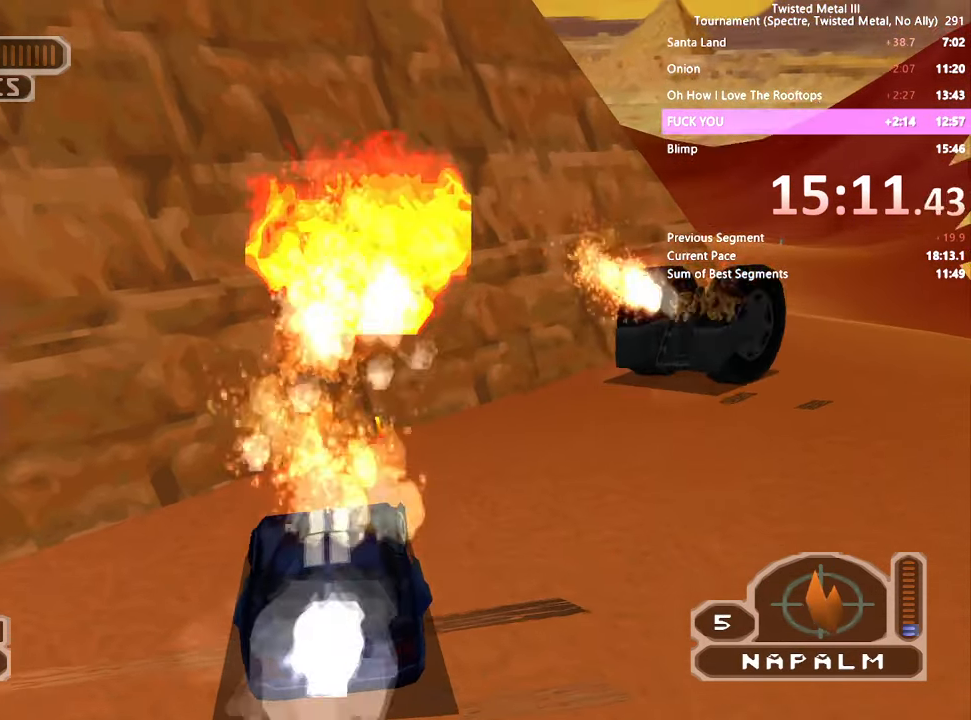
{"buttons": ["DPAD_RIGHT"], "left_stick": "center", "right_stick": "center", "events": [[117, "R2", "up"], [117, "SQUARE", "up"]]}
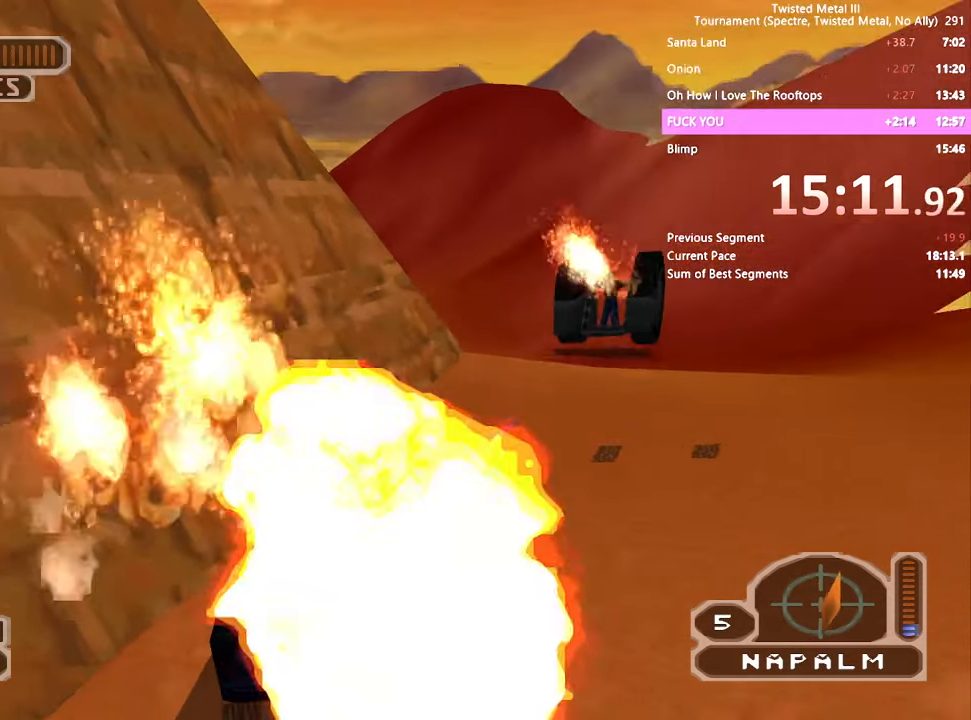
{"buttons": ["SQUARE", "DPAD_RIGHT"], "left_stick": "center", "right_stick": "center", "events": [[100, "L2", "down"], [150, "DPAD_RIGHT", "up"], [234, "L2", "up"], [300, "SQUARE", "down"], [400, "DPAD_RIGHT", "down"]]}
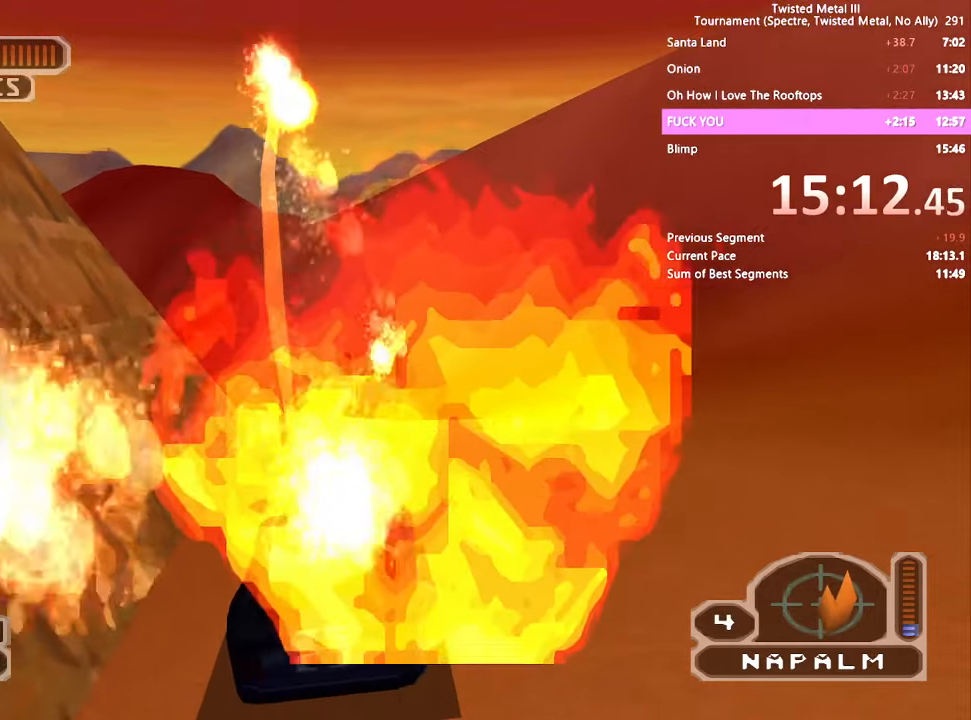
{"buttons": [], "left_stick": "center", "right_stick": "center", "events": [[17, "DPAD_RIGHT", "up"], [234, "R1", "down"], [284, "DPAD_LEFT", "down"], [334, "R1", "up"], [484, "DPAD_LEFT", "up"], [500, "SQUARE", "up"]]}
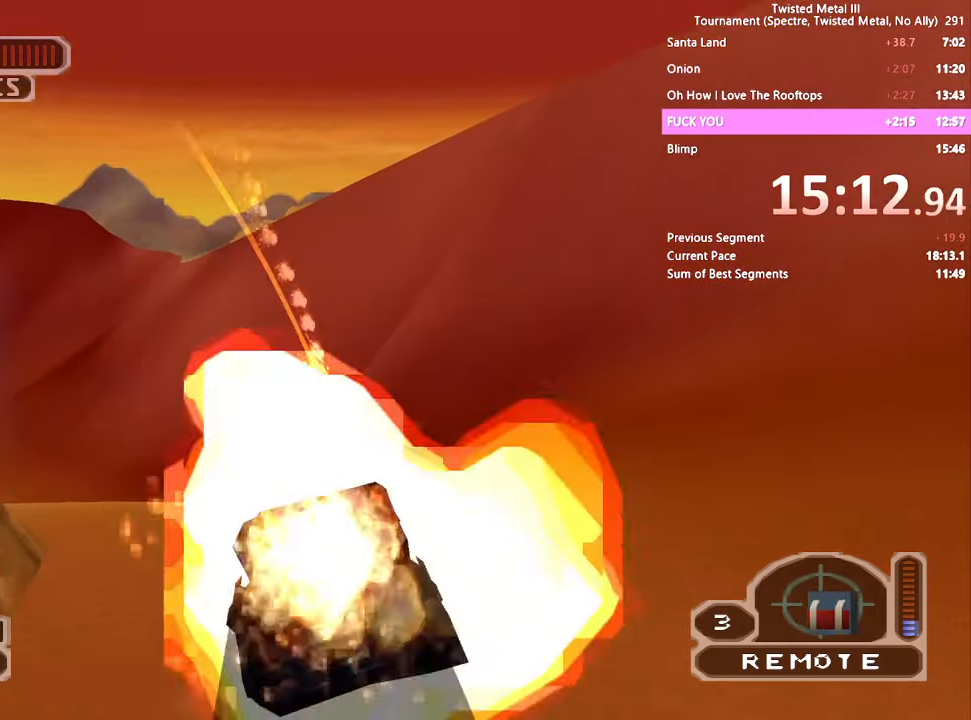
{"buttons": ["SQUARE", "TRIANGLE"], "left_stick": "center", "right_stick": "center", "events": [[84, "L1", "down"], [150, "L1", "up"], [250, "L2", "down"], [367, "L2", "up"], [417, "SQUARE", "down"], [434, "TRIANGLE", "down"]]}